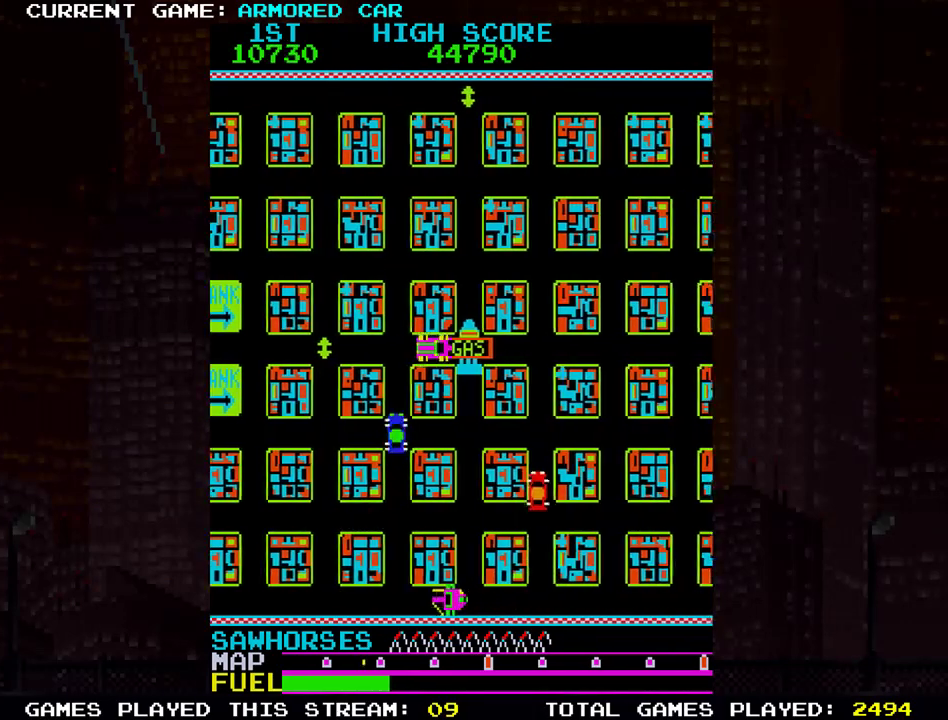
Gameplay with a controller (arcade stick); each line is a JSON object with the inputs held at the frame after it. "events" lists button and stick changes between this image and that frame as [ms after this image, input, new state], when the widget could be followed in between. Not read: L3 R3.
{"buttons": ["TRIANGLE"], "left_stick": "up", "events": [[333, "left_stick", "up"], [484, "TRIANGLE", "down"]]}
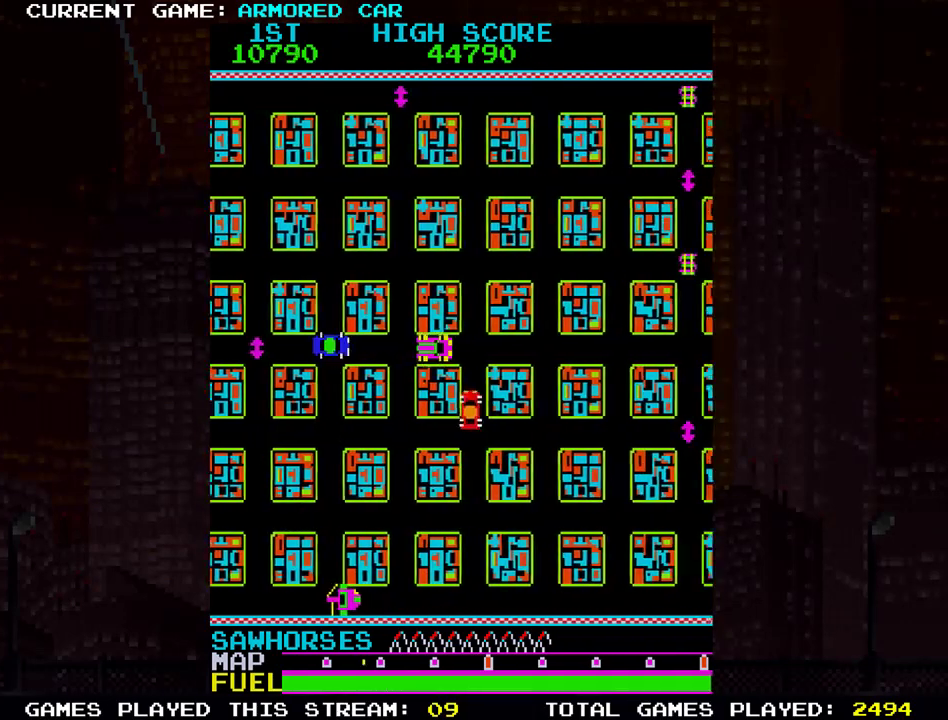
{"buttons": ["SQUARE", "TRIANGLE"], "left_stick": "up", "events": [[434, "SQUARE", "down"]]}
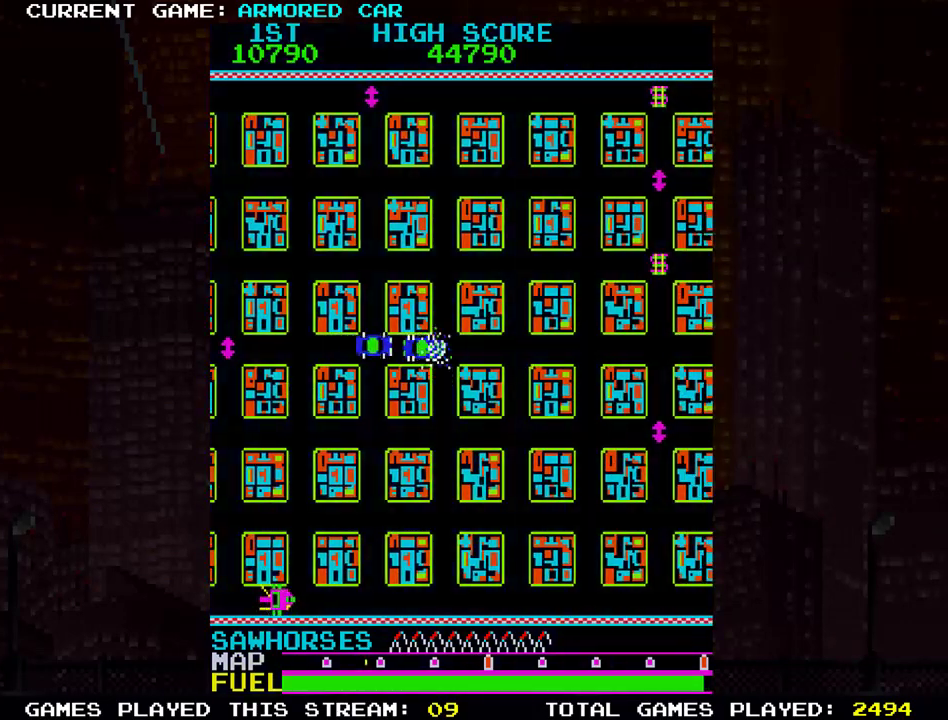
{"buttons": ["SQUARE", "TRIANGLE"], "left_stick": "center", "events": [[83, "SQUARE", "up"], [100, "TRIANGLE", "up"], [133, "left_stick", "center"], [283, "TRIANGLE", "down"], [300, "SQUARE", "down"], [317, "SQUARE", "up"], [350, "TRIANGLE", "up"], [467, "SQUARE", "down"], [467, "TRIANGLE", "down"]]}
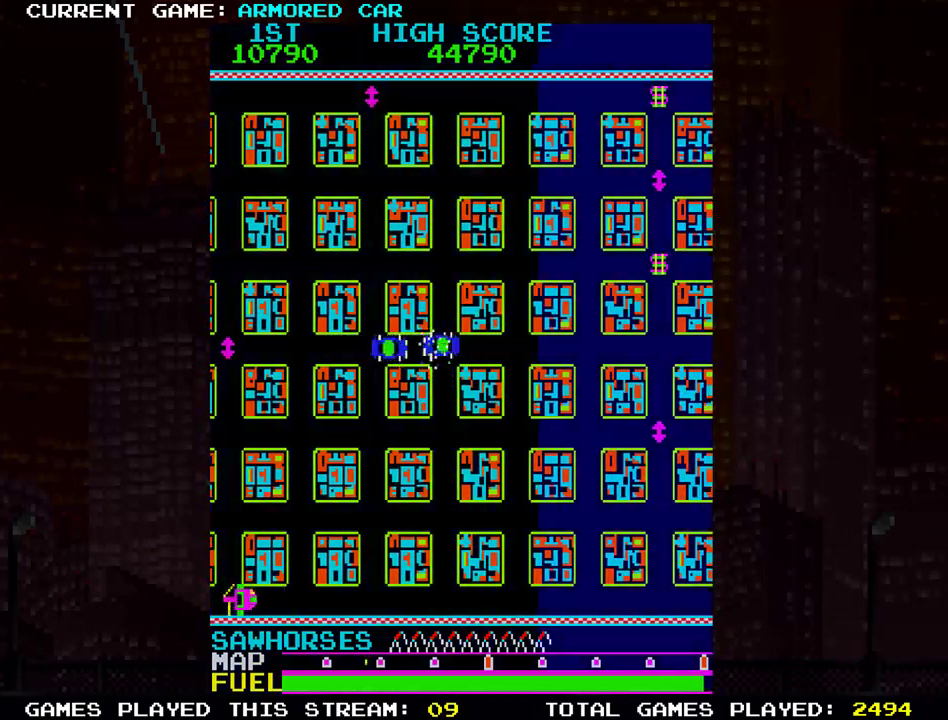
{"buttons": [], "left_stick": "center", "events": [[17, "TRIANGLE", "up"], [34, "SQUARE", "up"]]}
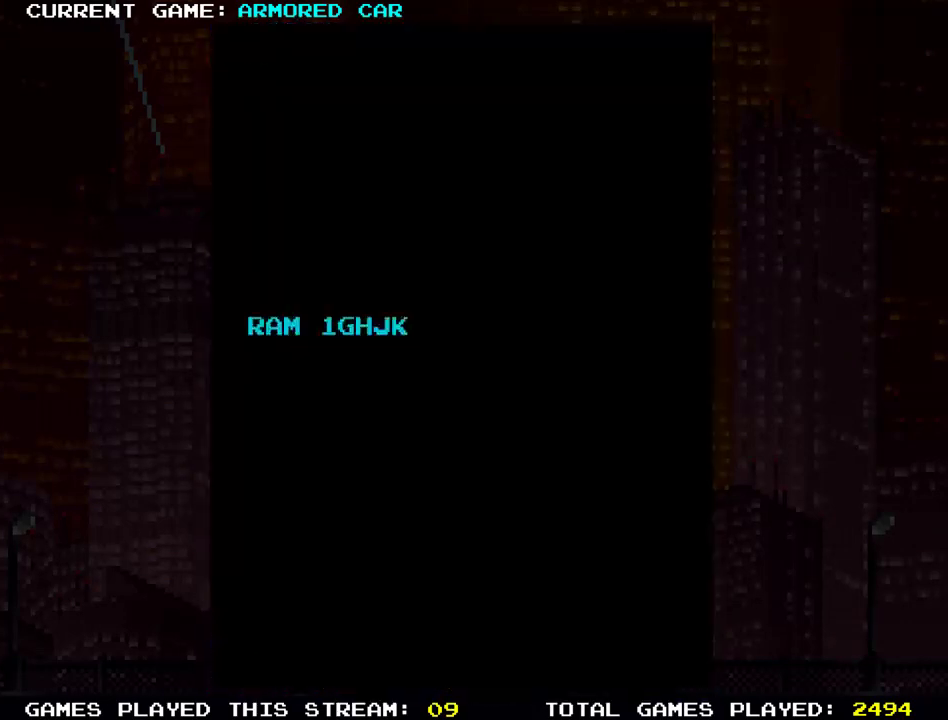
{"buttons": [], "left_stick": "center", "events": []}
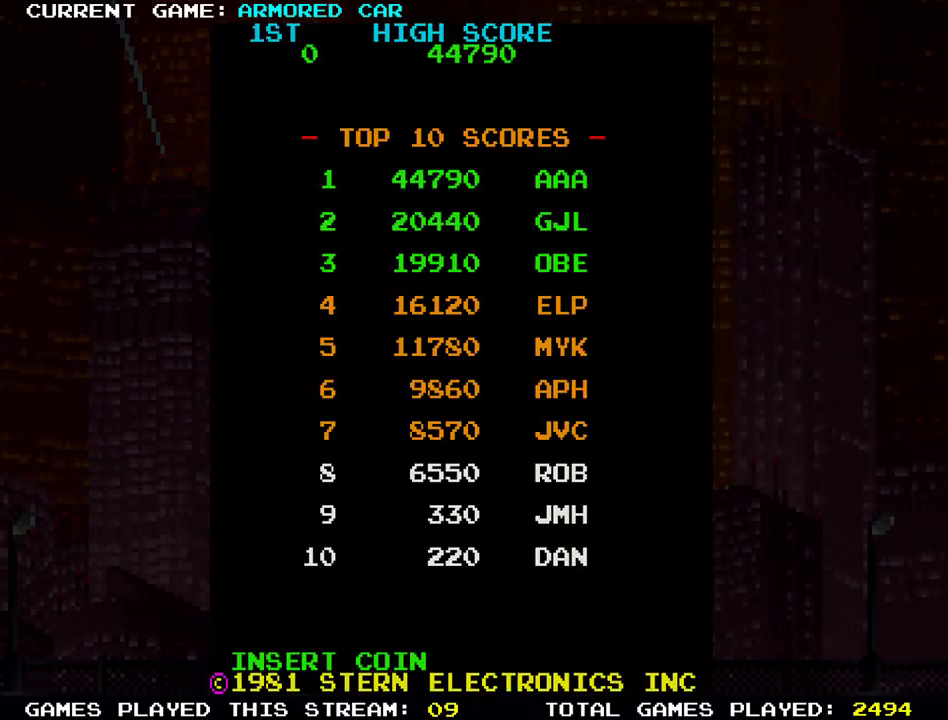
{"buttons": [], "left_stick": "center", "events": []}
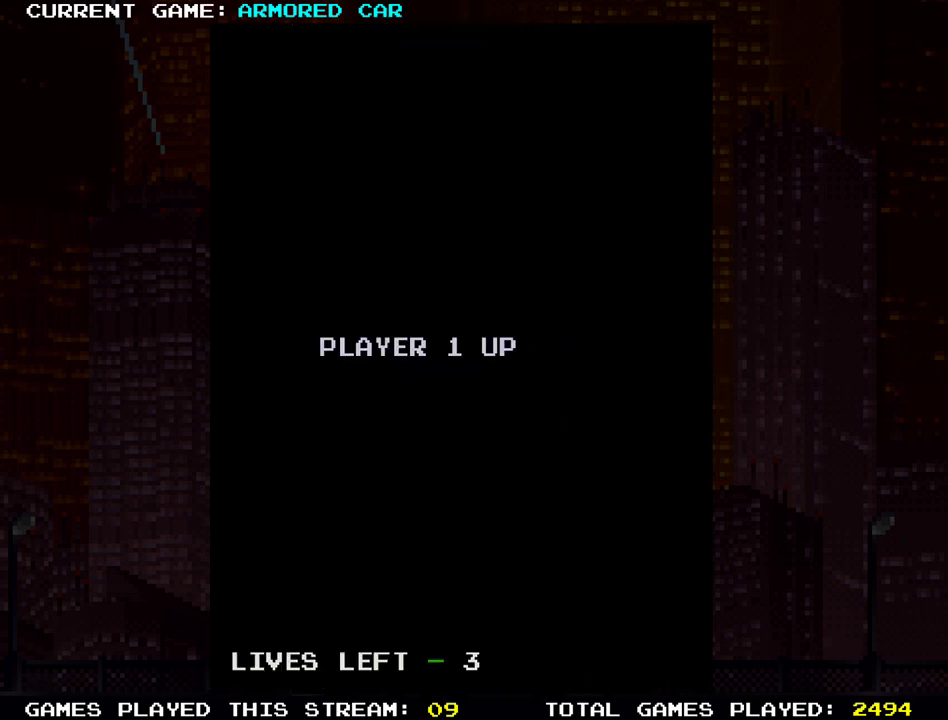
{"buttons": [], "left_stick": "center", "events": []}
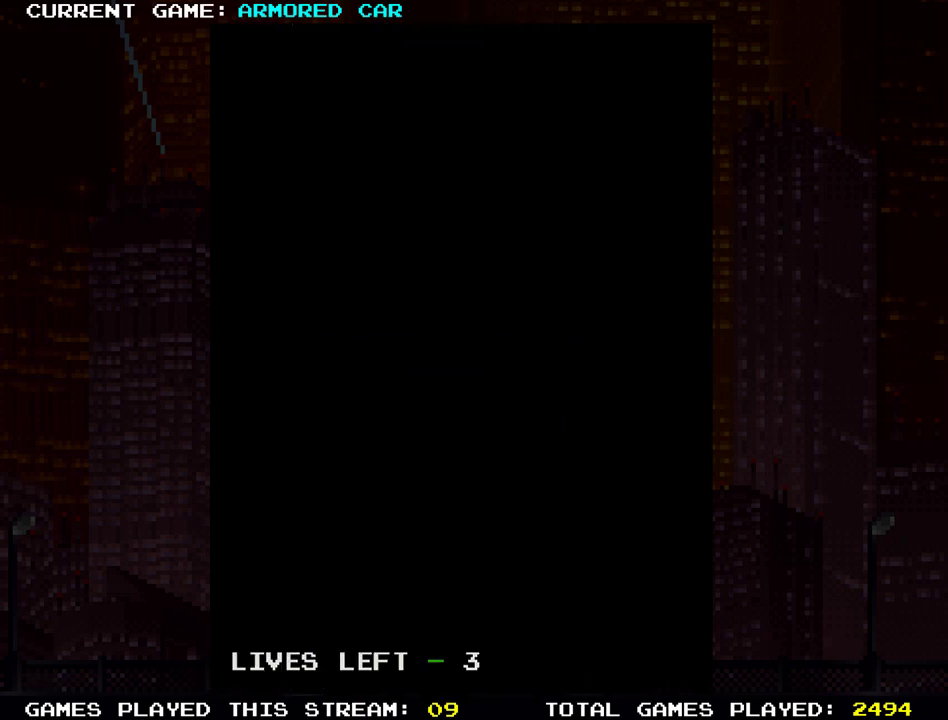
{"buttons": [], "left_stick": "right", "events": [[150, "left_stick", "right"]]}
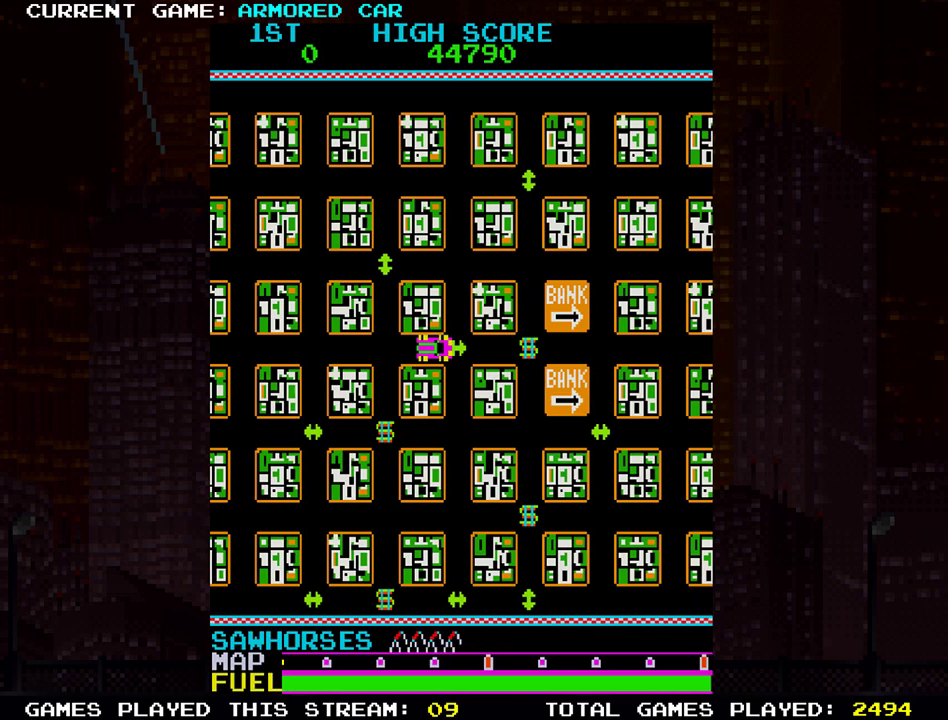
{"buttons": ["TRIANGLE"], "left_stick": "down", "events": [[200, "TRIANGLE", "down"], [417, "left_stick", "down"]]}
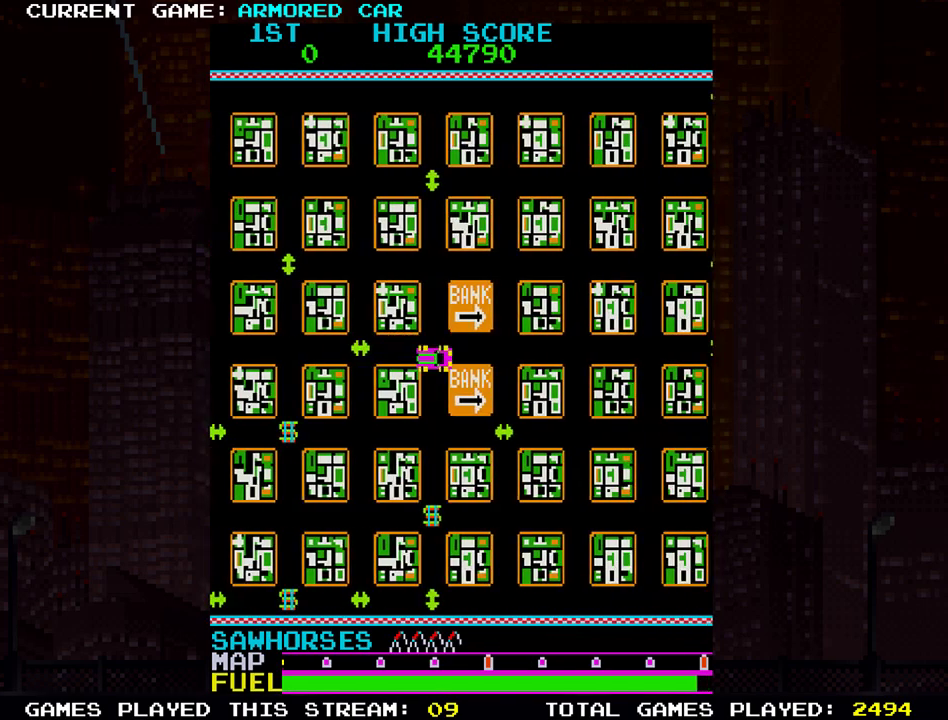
{"buttons": ["TRIANGLE"], "left_stick": "left", "events": [[434, "left_stick", "left"]]}
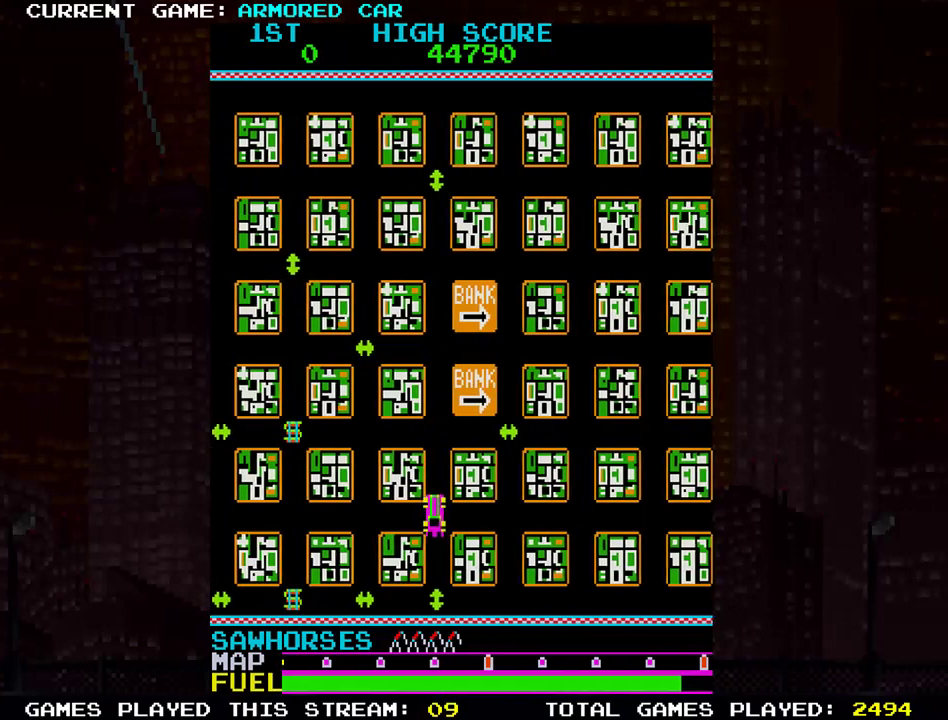
{"buttons": ["TRIANGLE"], "left_stick": "down", "events": [[383, "left_stick", "down"]]}
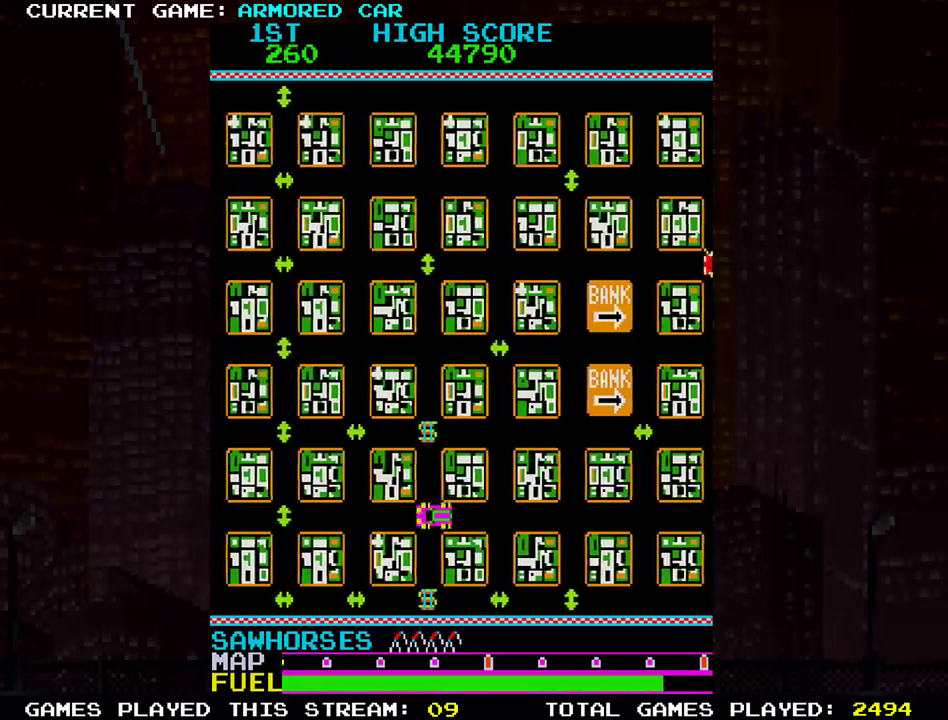
{"buttons": ["TRIANGLE"], "left_stick": "up", "events": [[301, "left_stick", "center"], [351, "left_stick", "up"]]}
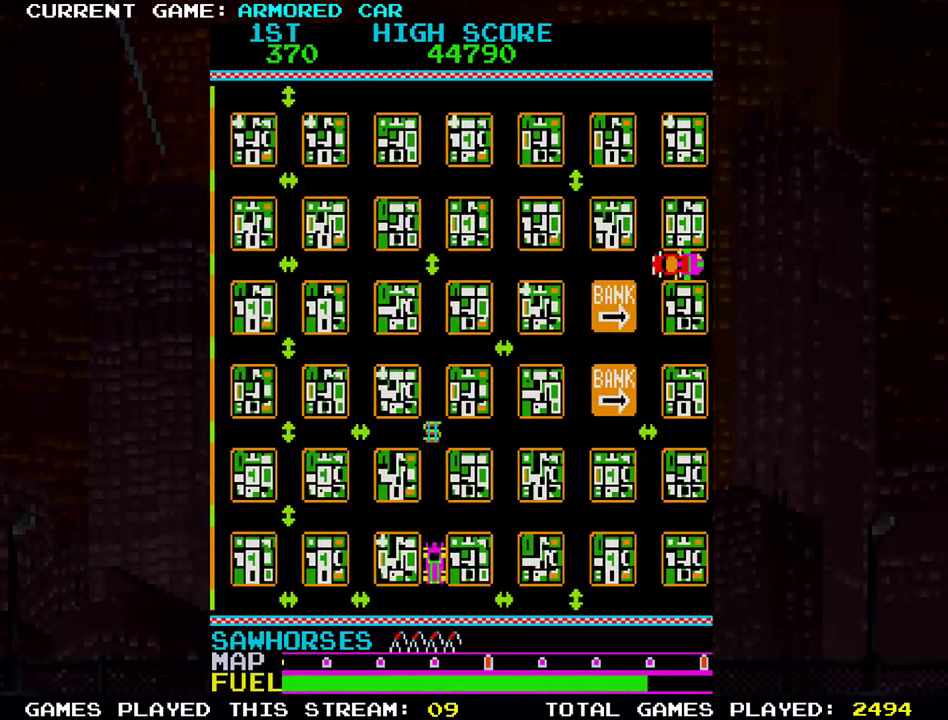
{"buttons": ["TRIANGLE"], "left_stick": "right", "events": [[267, "left_stick", "right"]]}
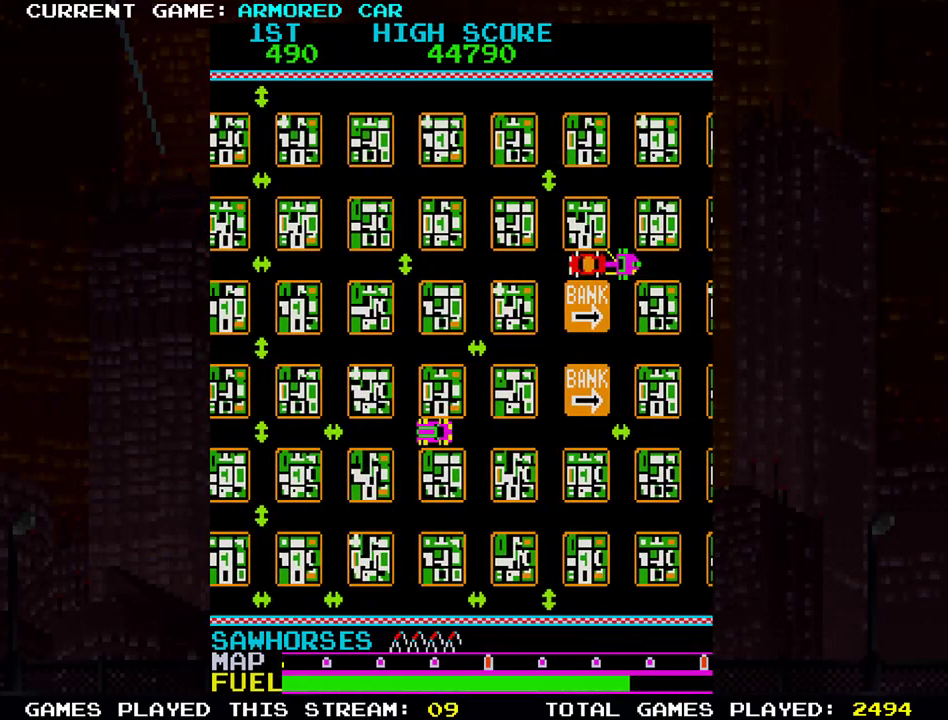
{"buttons": ["TRIANGLE"], "left_stick": "down", "events": [[250, "left_stick", "down"]]}
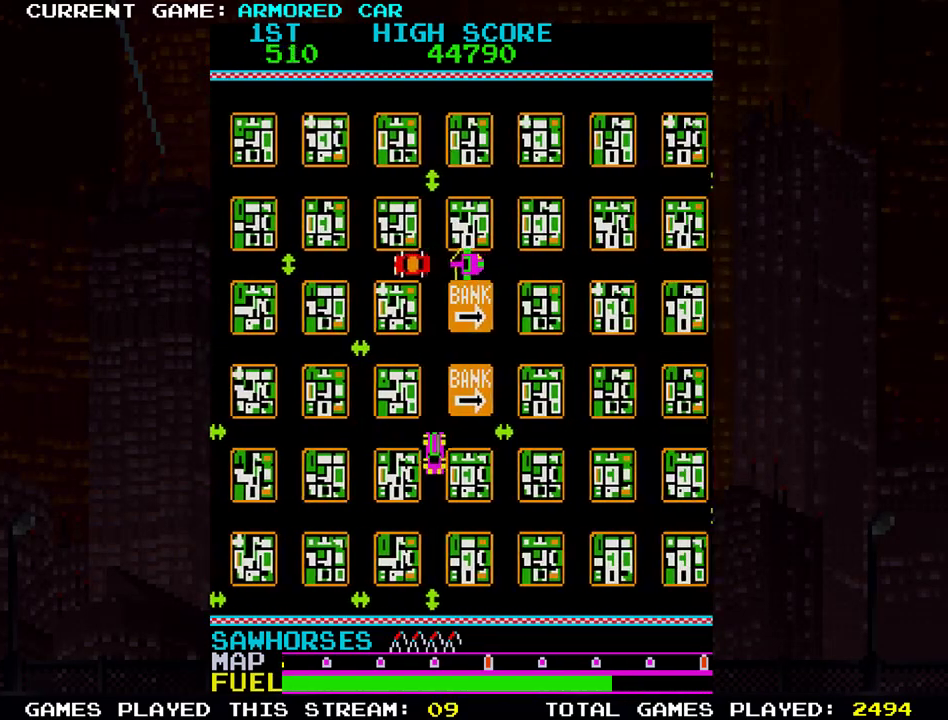
{"buttons": ["TRIANGLE"], "left_stick": "right"}
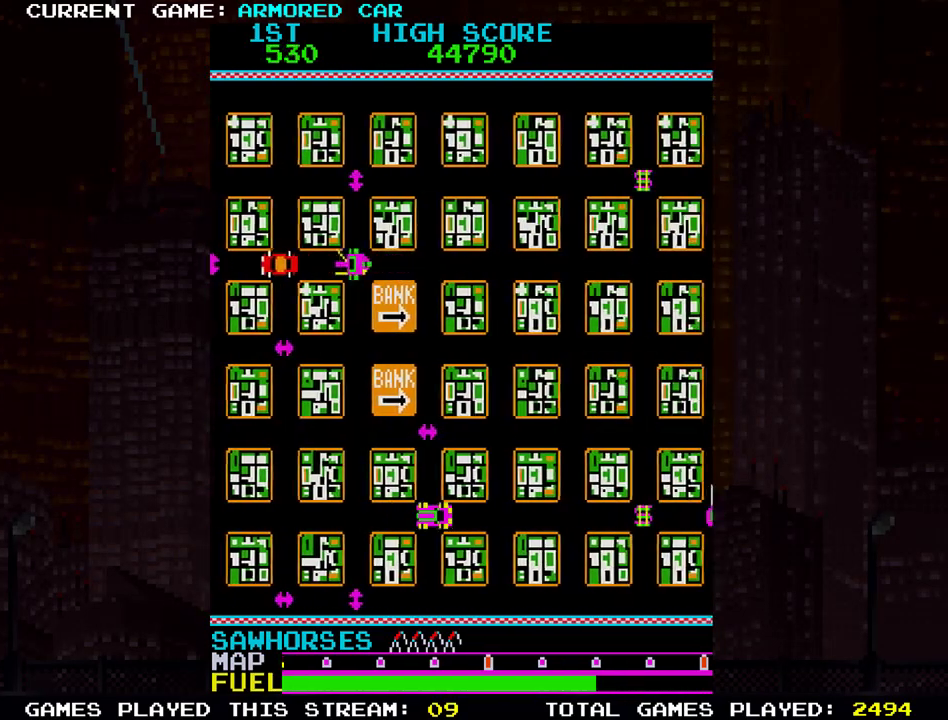
{"buttons": ["TRIANGLE"], "left_stick": "right", "events": []}
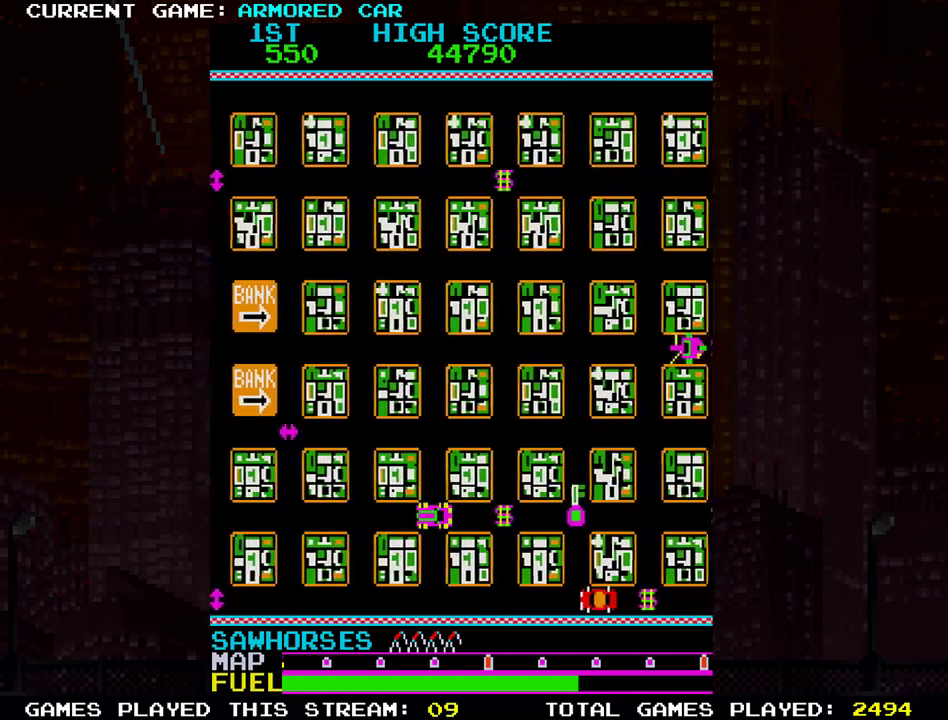
{"buttons": ["TRIANGLE"], "left_stick": "right", "events": []}
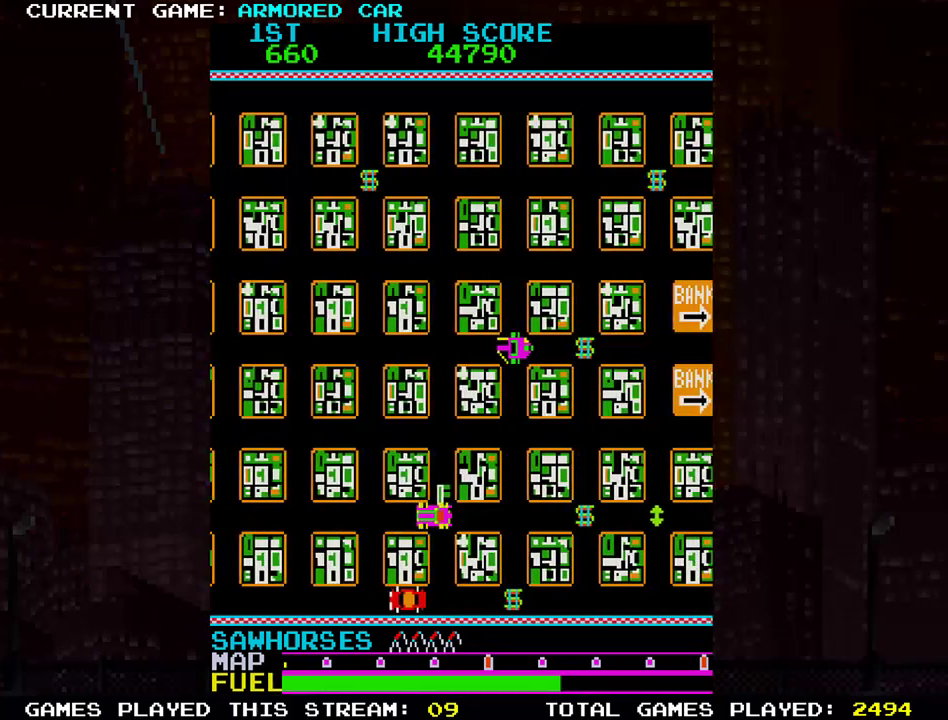
{"buttons": [], "left_stick": "down", "events": [[217, "TRIANGLE", "up"], [217, "left_stick", "down"]]}
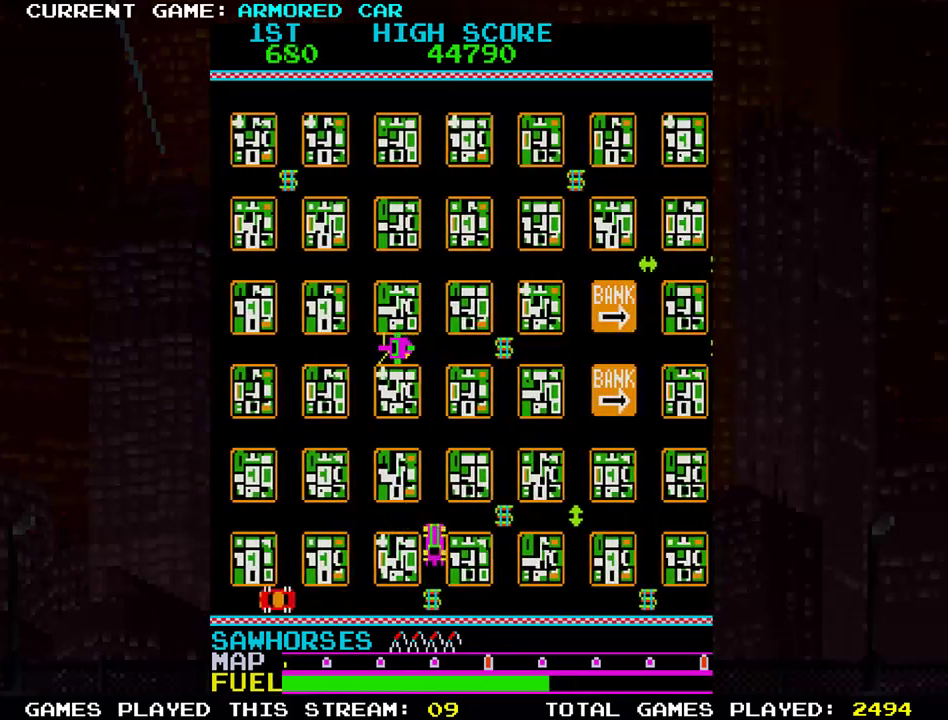
{"buttons": ["TRIANGLE"], "left_stick": "up", "events": [[117, "left_stick", "down-right"], [234, "left_stick", "right"], [400, "TRIANGLE", "down"], [501, "left_stick", "up"]]}
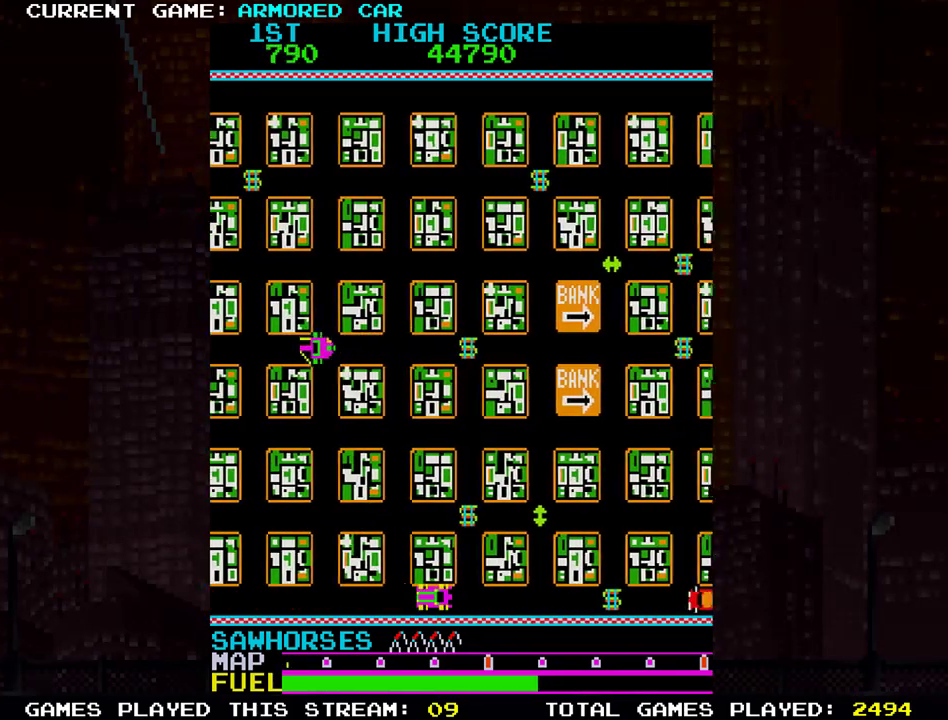
{"buttons": ["TRIANGLE"], "left_stick": "up", "events": []}
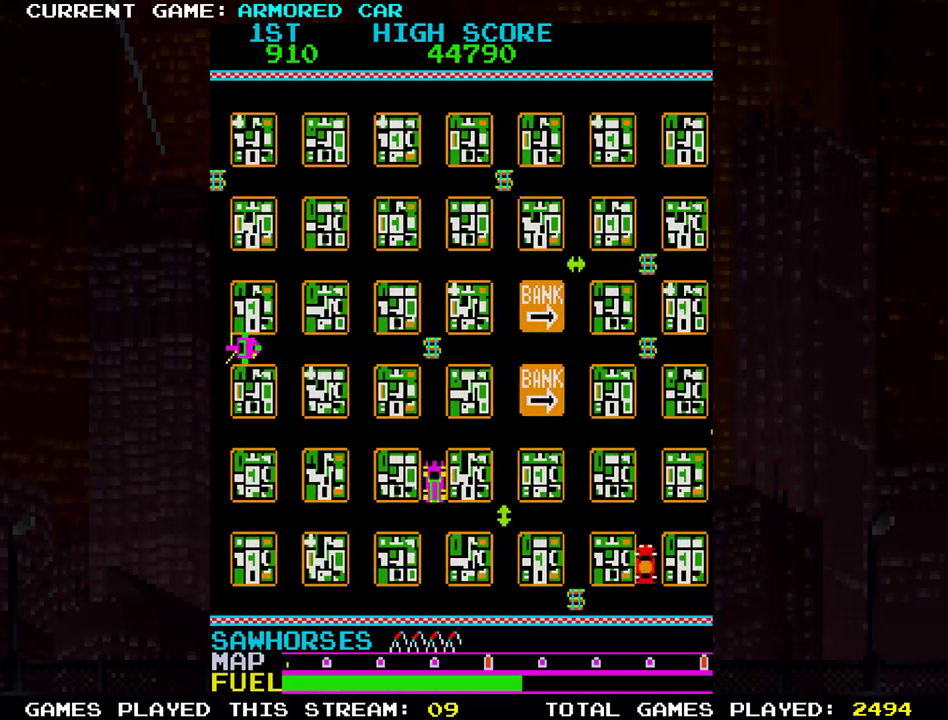
{"buttons": ["TRIANGLE"], "left_stick": "up", "events": []}
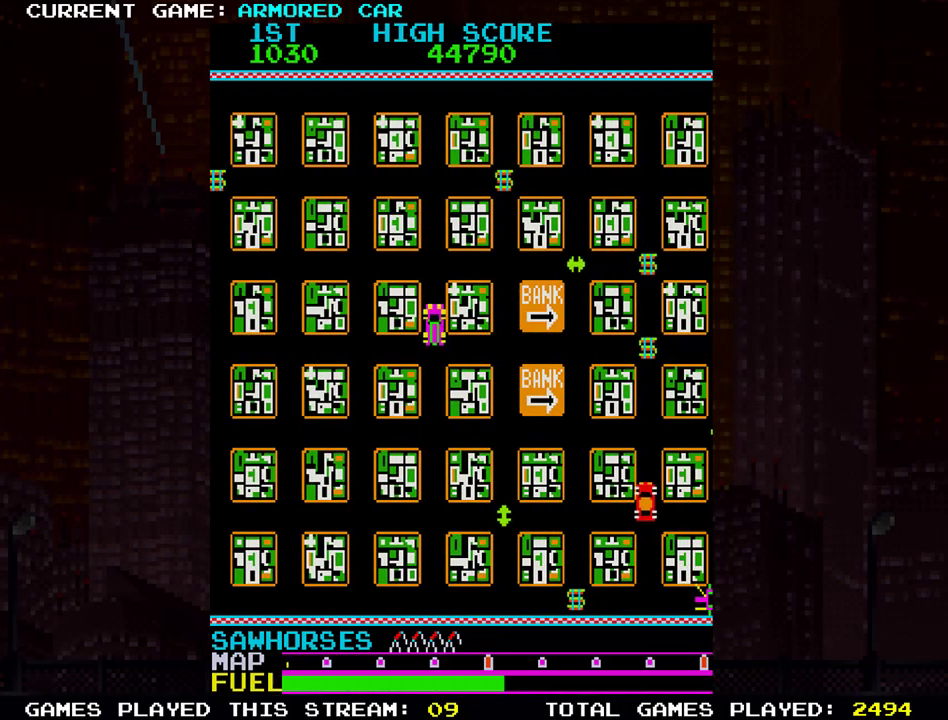
{"buttons": ["TRIANGLE"], "left_stick": "right", "events": [[317, "left_stick", "right"]]}
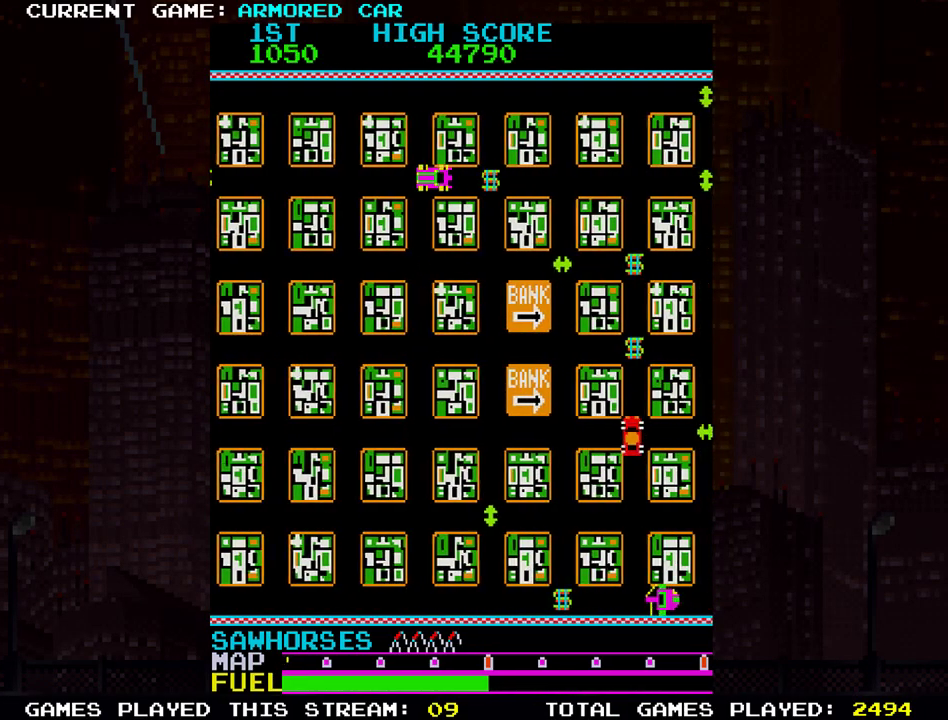
{"buttons": ["TRIANGLE"], "left_stick": "right", "events": []}
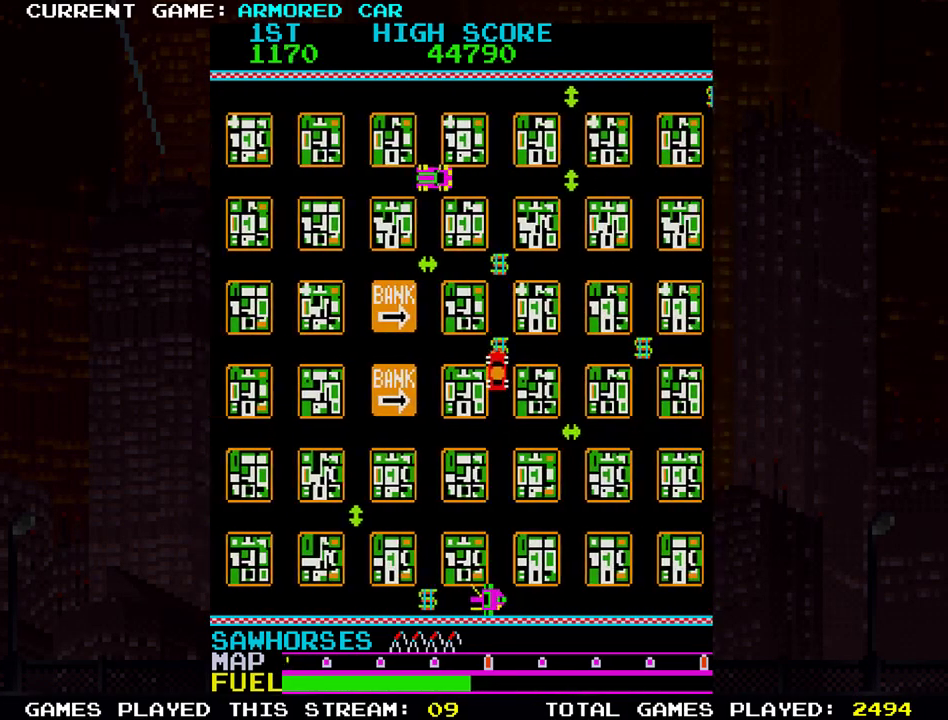
{"buttons": [], "left_stick": "center", "events": [[50, "TRIANGLE", "up"], [66, "left_stick", "center"]]}
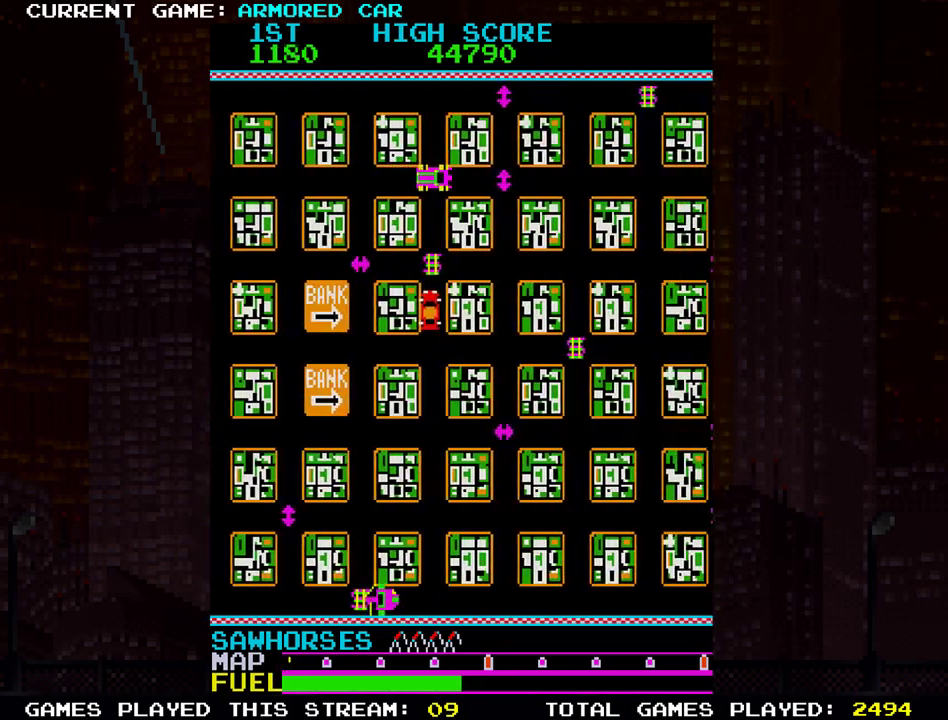
{"buttons": [], "left_stick": "center", "events": [[350, "SQUARE", "down"], [451, "SQUARE", "up"]]}
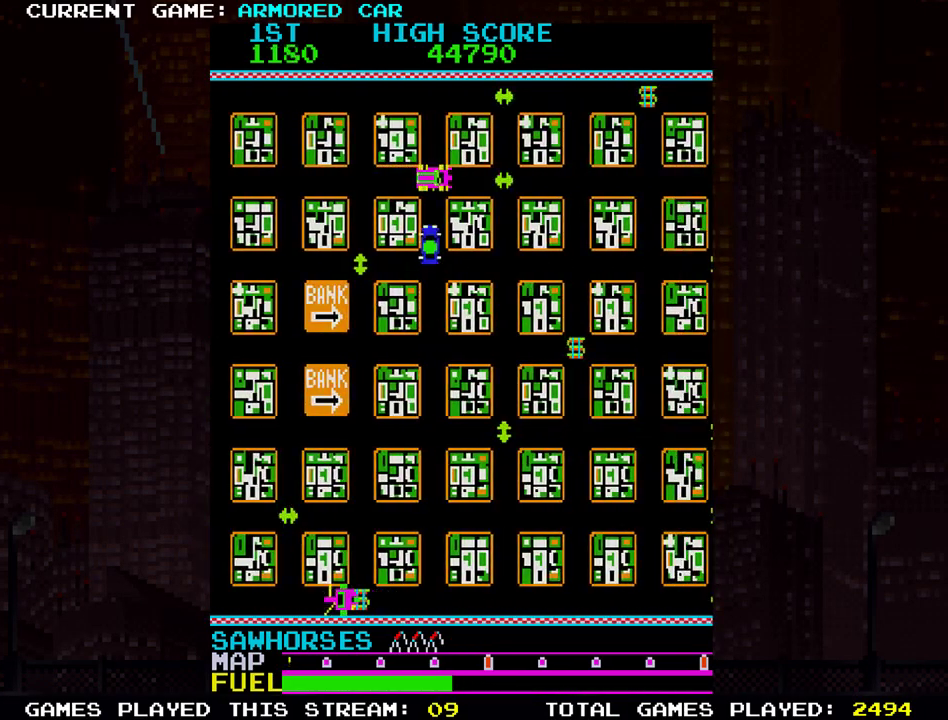
{"buttons": [], "left_stick": "down", "events": [[66, "left_stick", "up"], [333, "left_stick", "center"], [467, "left_stick", "down"]]}